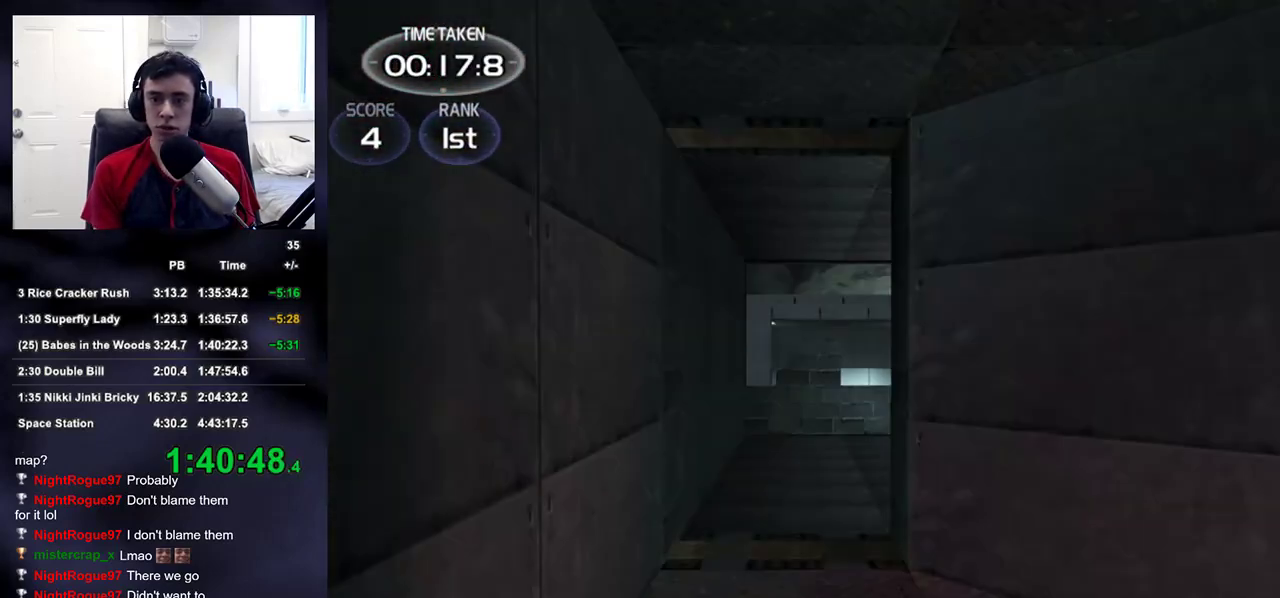
Gameplay with a controller (PlayStation layout); each line is a JSON object with the inputs held at the frame after it. "events" lists button and stick changes between this image and that frame as [ms after this image, input, new state], when the widget could be followed in between.
{"buttons": [], "left_stick": "up", "right_stick": "right", "events": [[117, "right_stick", "down"], [250, "right_stick", "center"], [433, "right_stick", "right"]]}
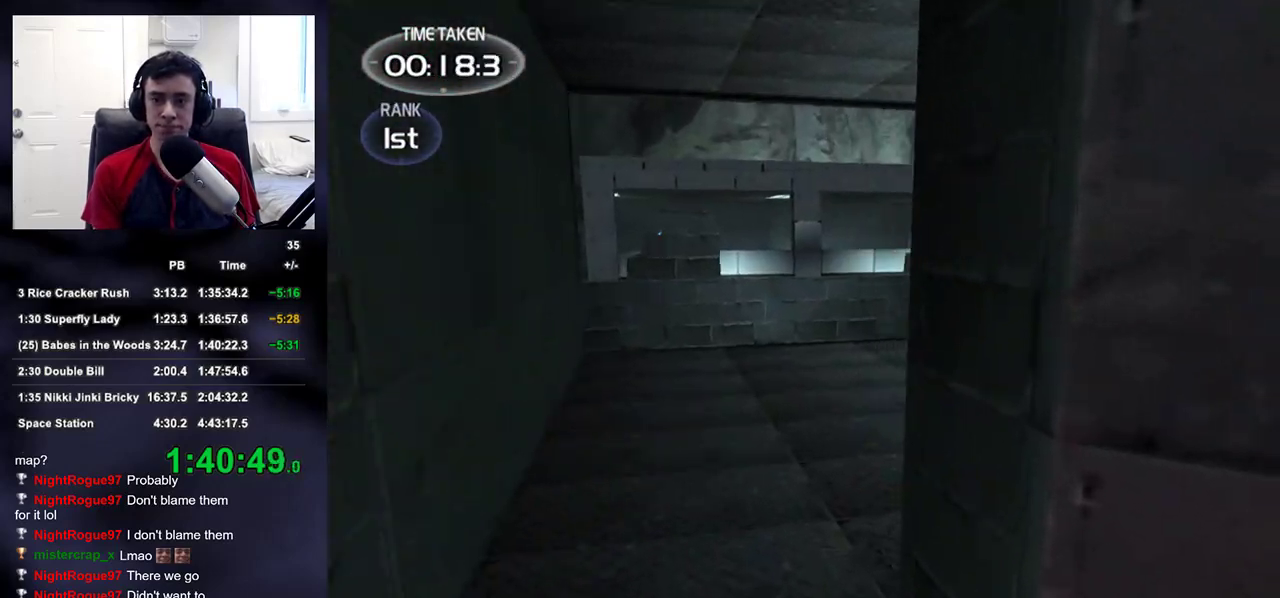
{"buttons": [], "left_stick": "up", "right_stick": "center", "events": [[83, "right_stick", "center"], [183, "right_stick", "right"], [467, "right_stick", "center"]]}
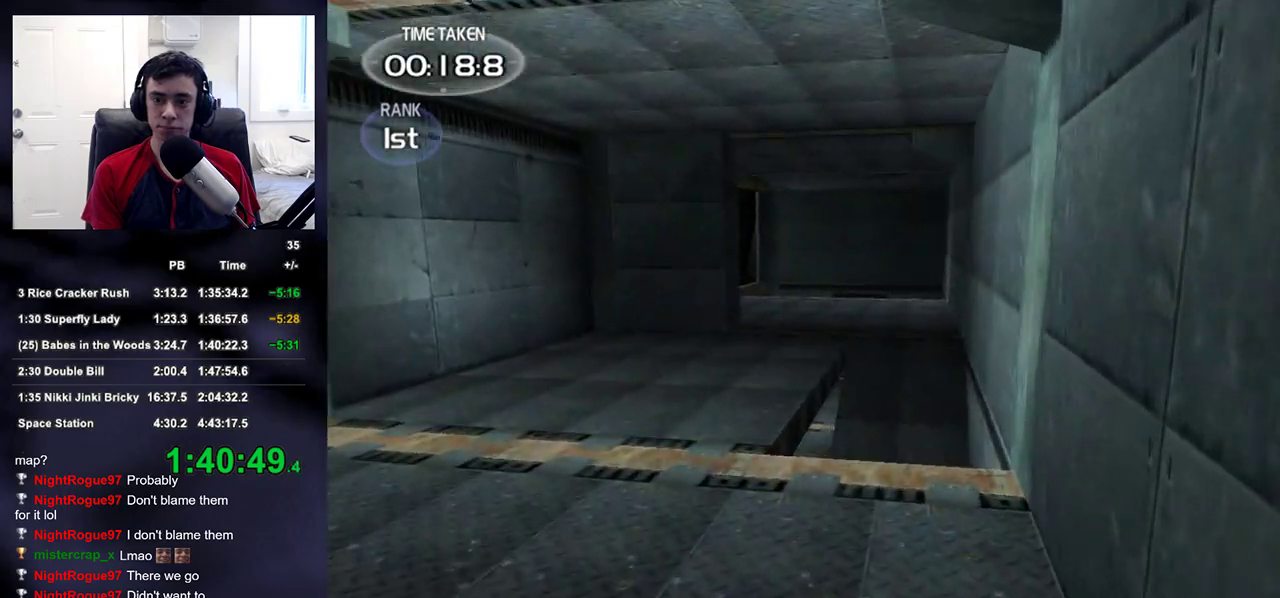
{"buttons": [], "left_stick": "up-right", "right_stick": "down-left", "events": [[283, "right_stick", "down"], [350, "right_stick", "down-left"], [417, "left_stick", "up-right"]]}
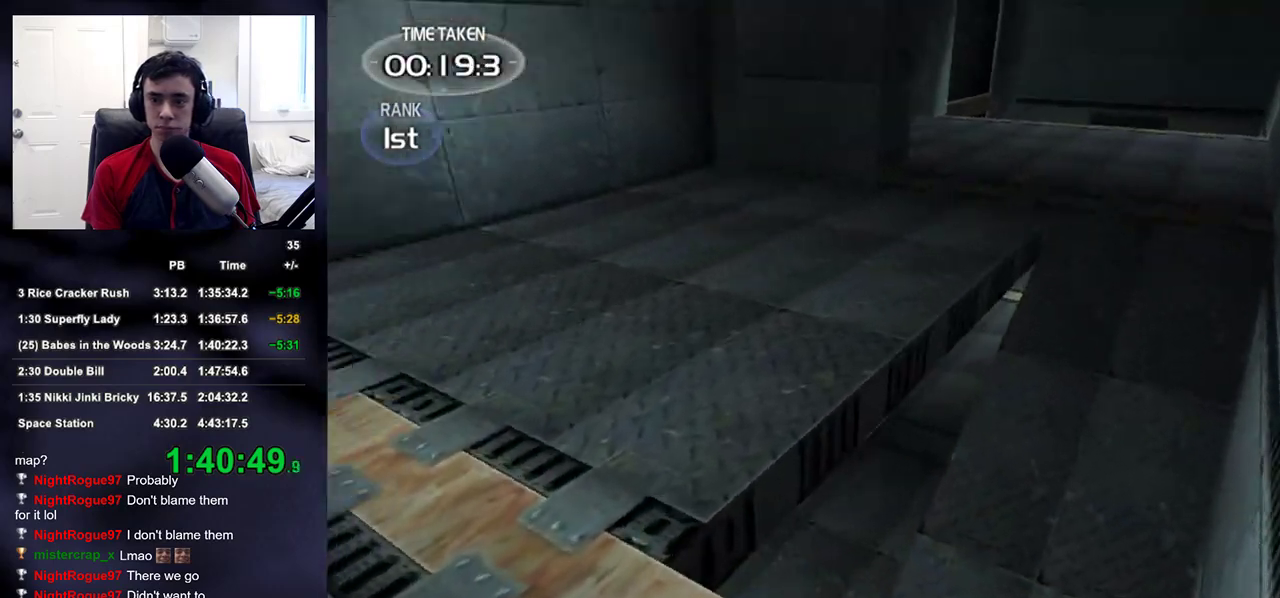
{"buttons": [], "left_stick": "up-left", "right_stick": "up-left", "events": [[67, "left_stick", "right"], [233, "left_stick", "down"], [233, "right_stick", "left"], [283, "left_stick", "left"], [333, "right_stick", "up-left"], [367, "left_stick", "up-left"]]}
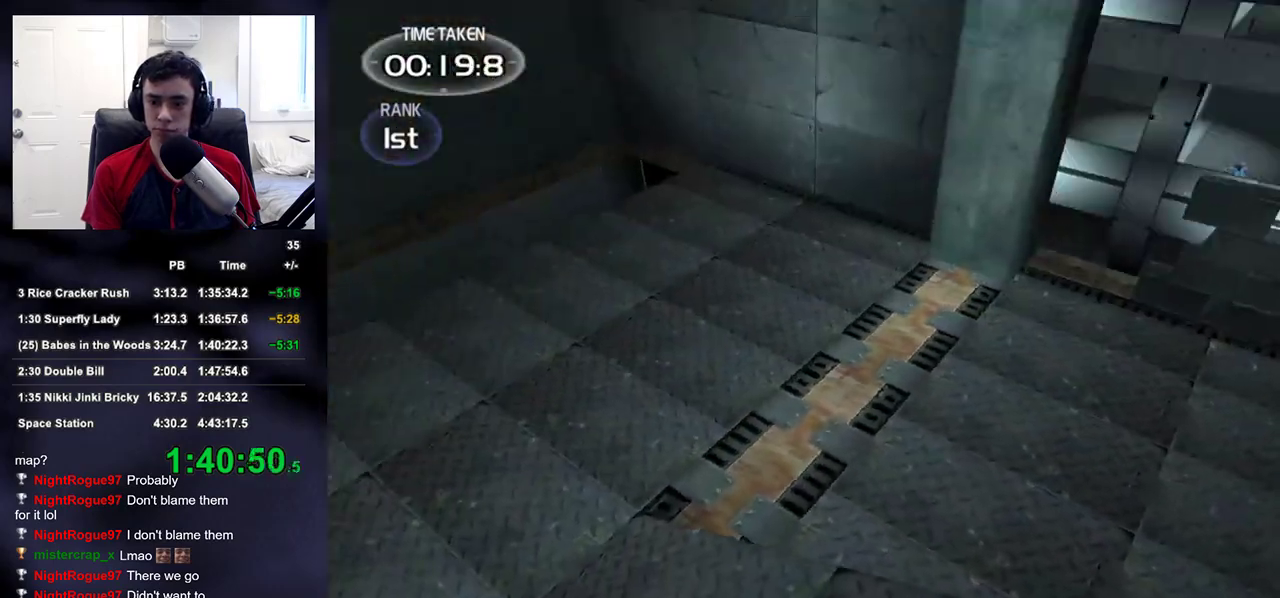
{"buttons": [], "left_stick": "up-right", "right_stick": "up-right", "events": [[17, "right_stick", "up-right"], [450, "left_stick", "up-right"]]}
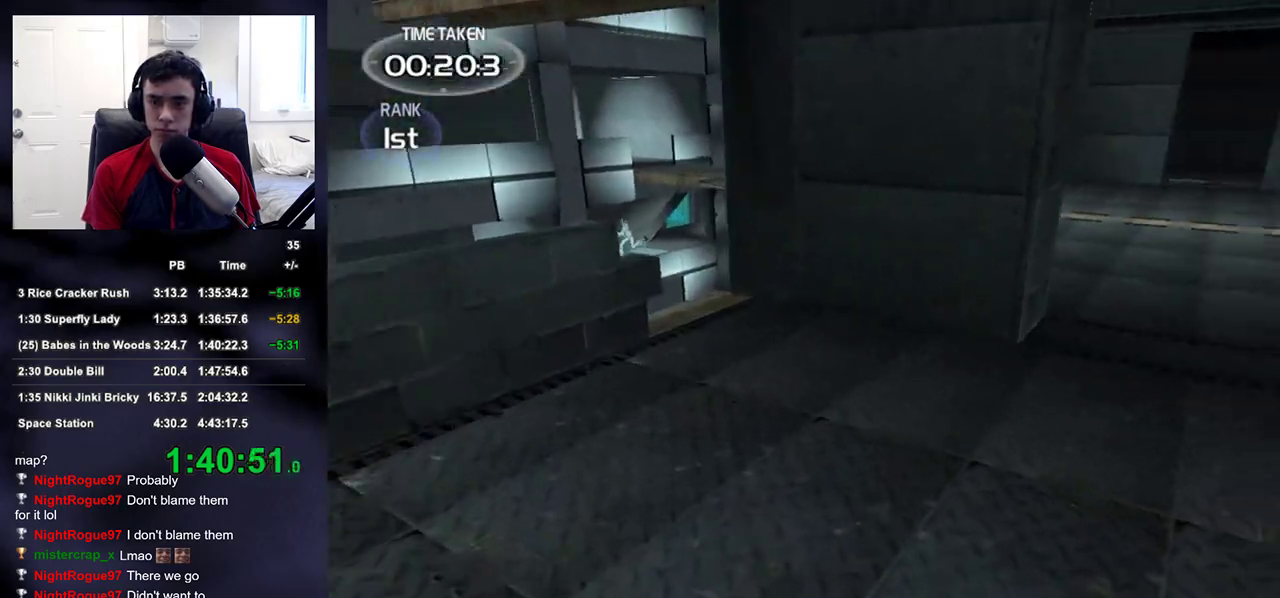
{"buttons": [], "left_stick": "up-right", "right_stick": "center", "events": [[17, "right_stick", "right"], [350, "right_stick", "center"]]}
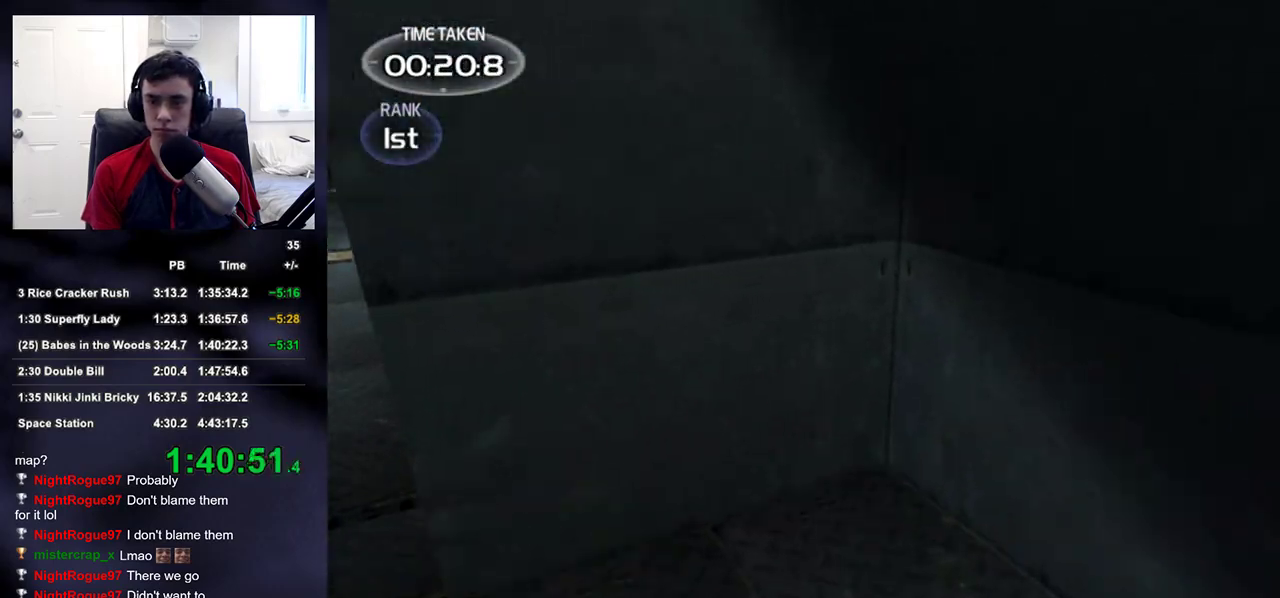
{"buttons": [], "left_stick": "up", "right_stick": "right", "events": [[50, "right_stick", "up-left"], [167, "left_stick", "left"], [267, "left_stick", "up-left"], [367, "right_stick", "center"], [483, "left_stick", "up"], [500, "right_stick", "right"]]}
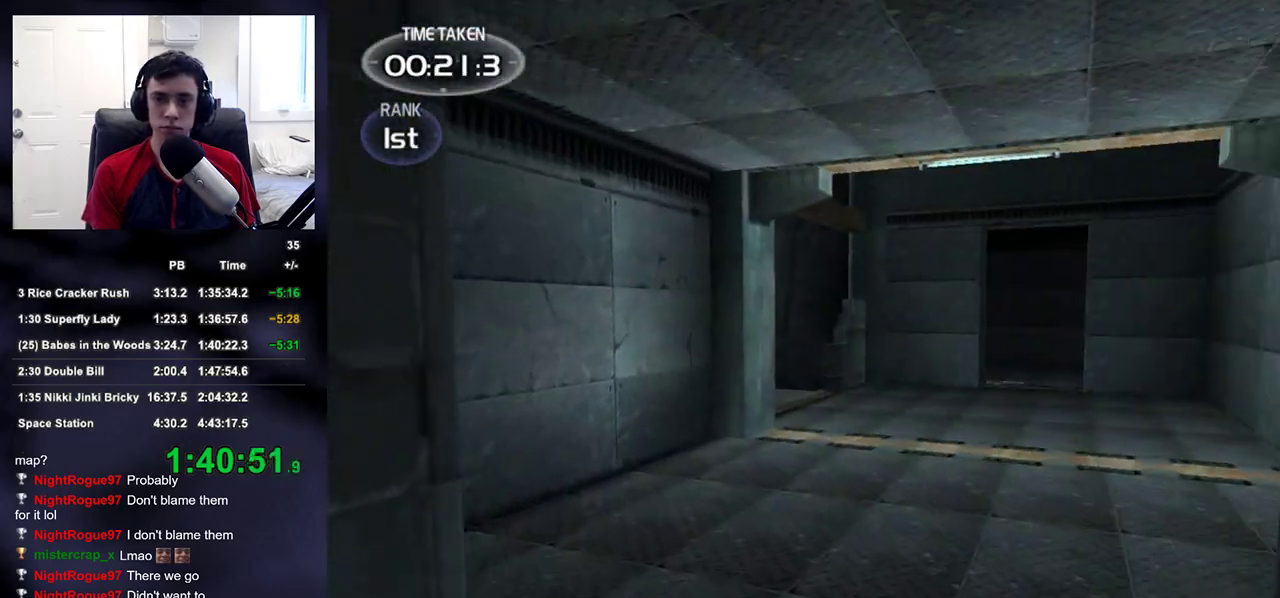
{"buttons": [], "left_stick": "up-right", "right_stick": "left", "events": [[167, "right_stick", "center"], [350, "left_stick", "up-right"], [367, "right_stick", "down-left"], [467, "right_stick", "left"]]}
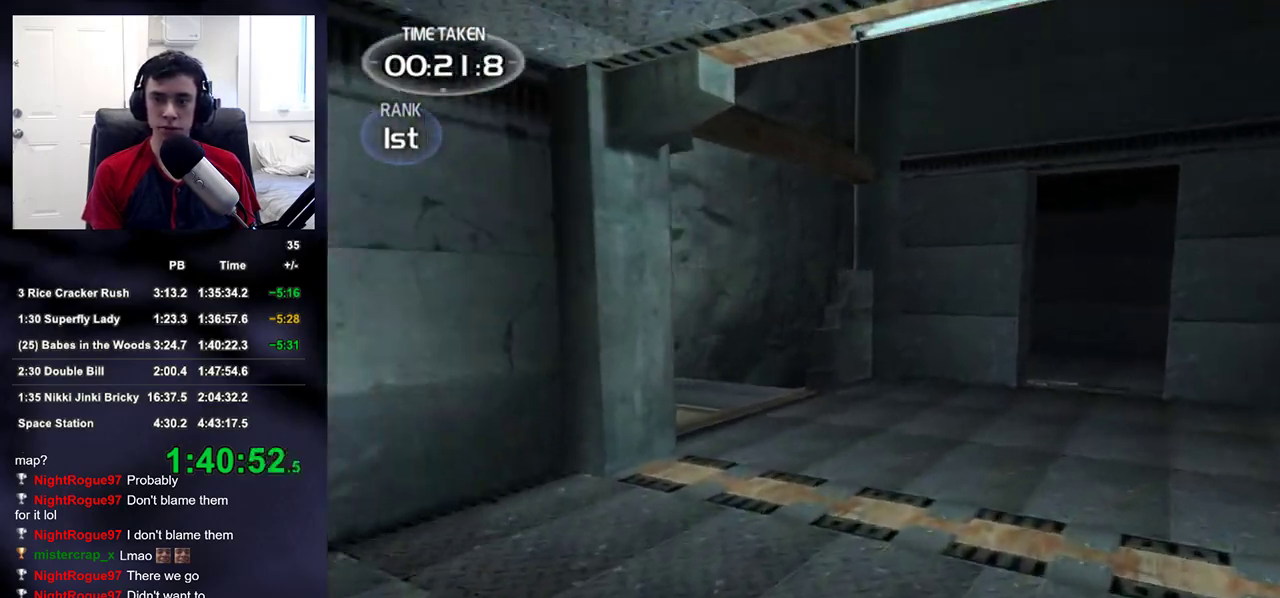
{"buttons": [], "left_stick": "up-right", "right_stick": "center", "events": [[100, "right_stick", "center"]]}
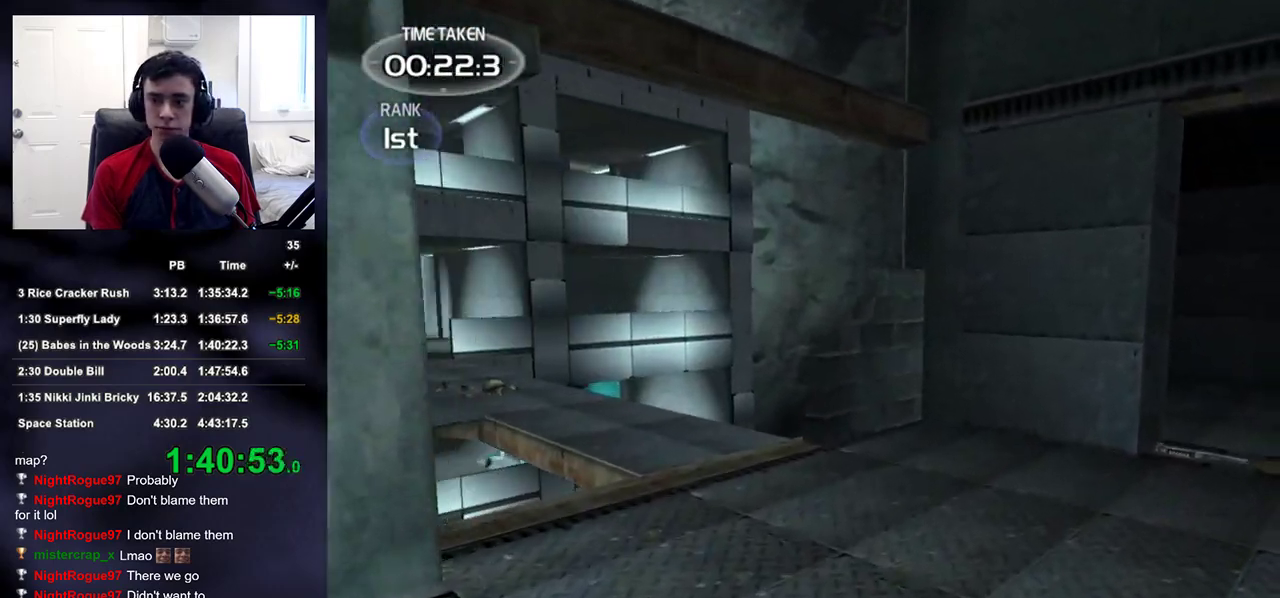
{"buttons": [], "left_stick": "up-right", "right_stick": "center", "events": [[350, "right_stick", "right"], [467, "right_stick", "center"]]}
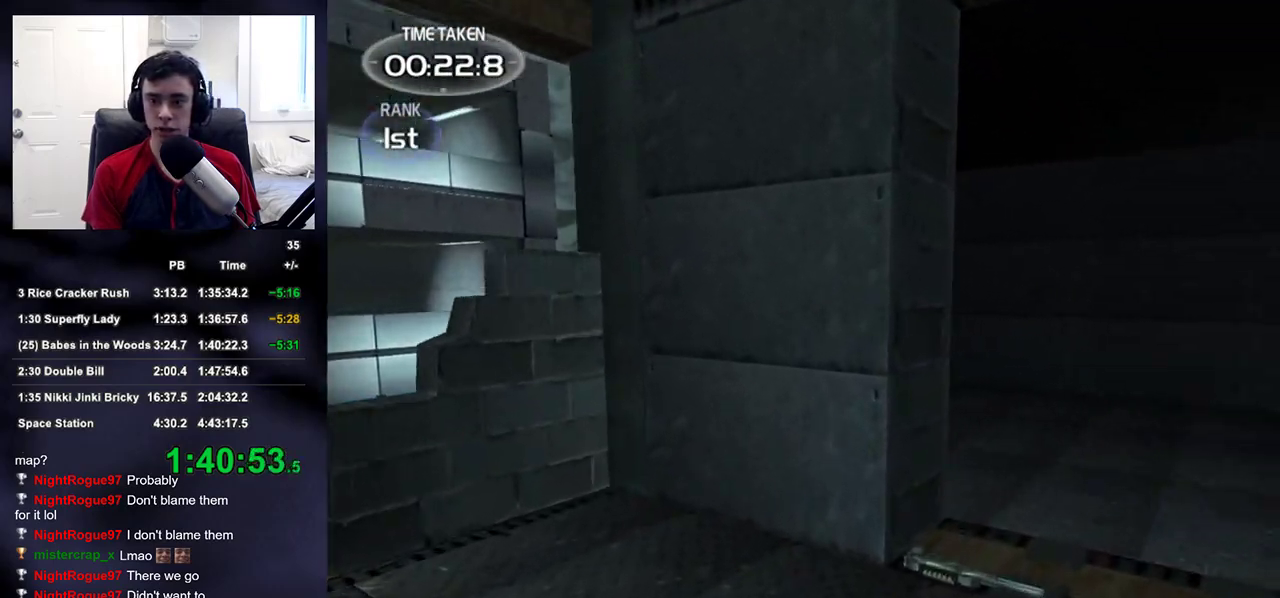
{"buttons": ["DPAD_RIGHT"], "left_stick": "right", "right_stick": "left", "events": [[400, "right_stick", "left"], [433, "DPAD_RIGHT", "down"], [483, "left_stick", "right"]]}
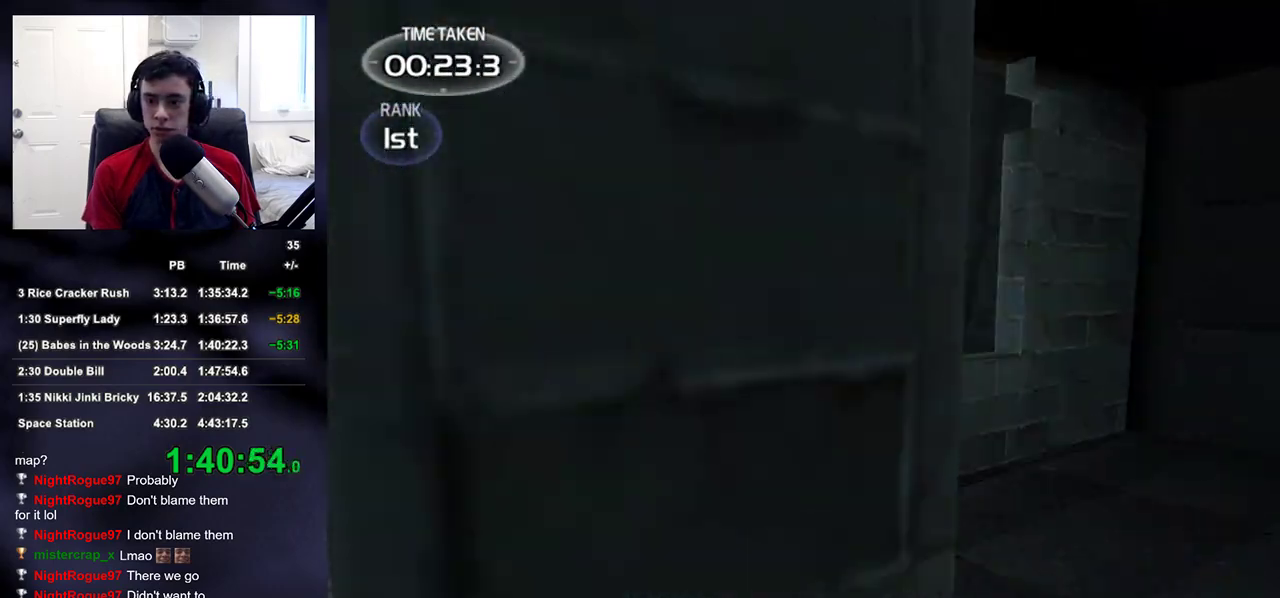
{"buttons": [], "left_stick": "up-right", "right_stick": "left", "events": [[83, "DPAD_RIGHT", "up"], [183, "left_stick", "down-right"], [317, "left_stick", "down"], [433, "left_stick", "up-right"]]}
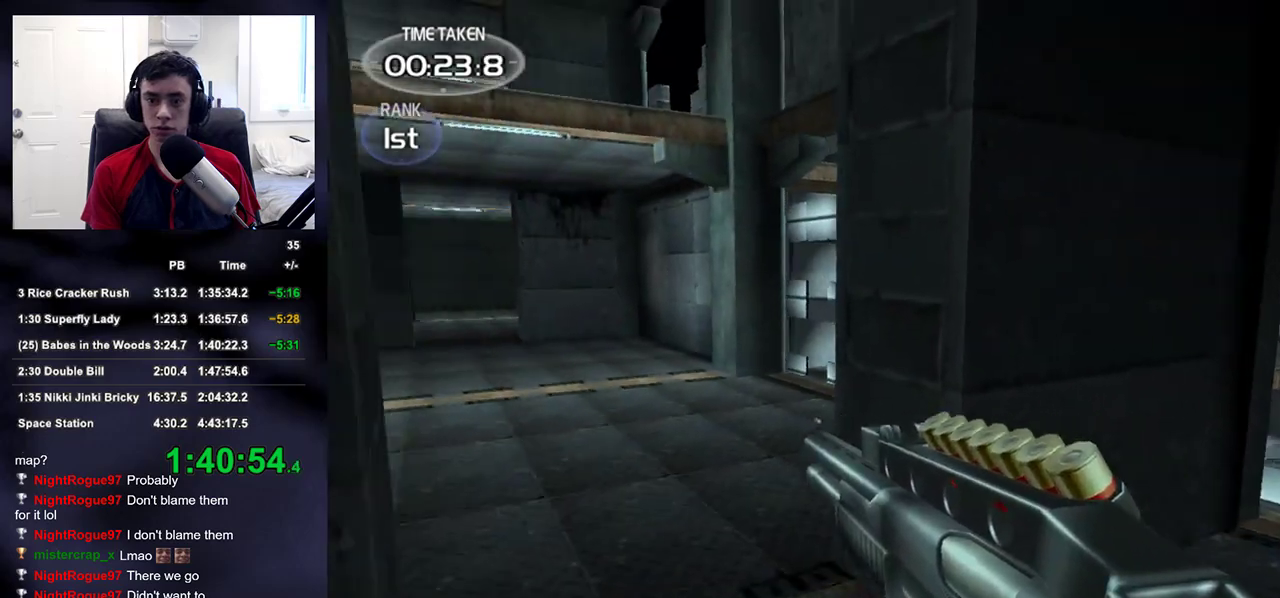
{"buttons": [], "left_stick": "up", "right_stick": "center", "events": [[150, "right_stick", "center"], [233, "left_stick", "up"]]}
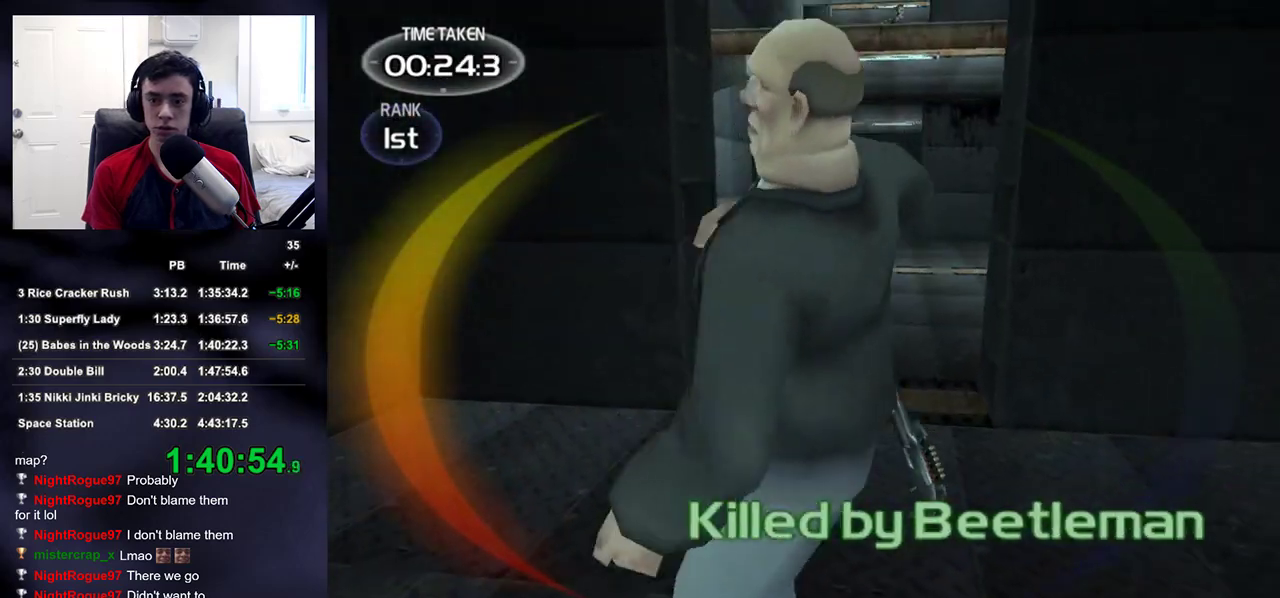
{"buttons": [], "left_stick": "up", "right_stick": "down-right", "events": [[50, "SQUARE", "down"], [150, "SQUARE", "up"], [150, "right_stick", "left"], [300, "right_stick", "down"], [367, "right_stick", "down-right"]]}
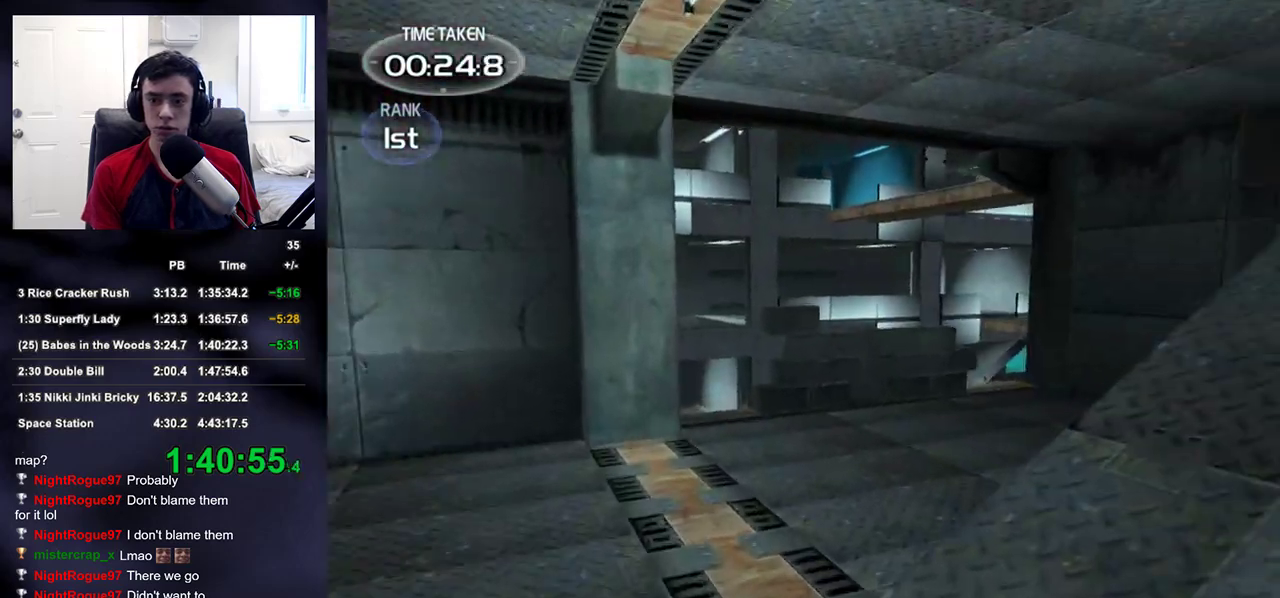
{"buttons": [], "left_stick": "up", "right_stick": "down-right", "events": [[33, "right_stick", "right"], [317, "right_stick", "center"], [400, "right_stick", "down-right"]]}
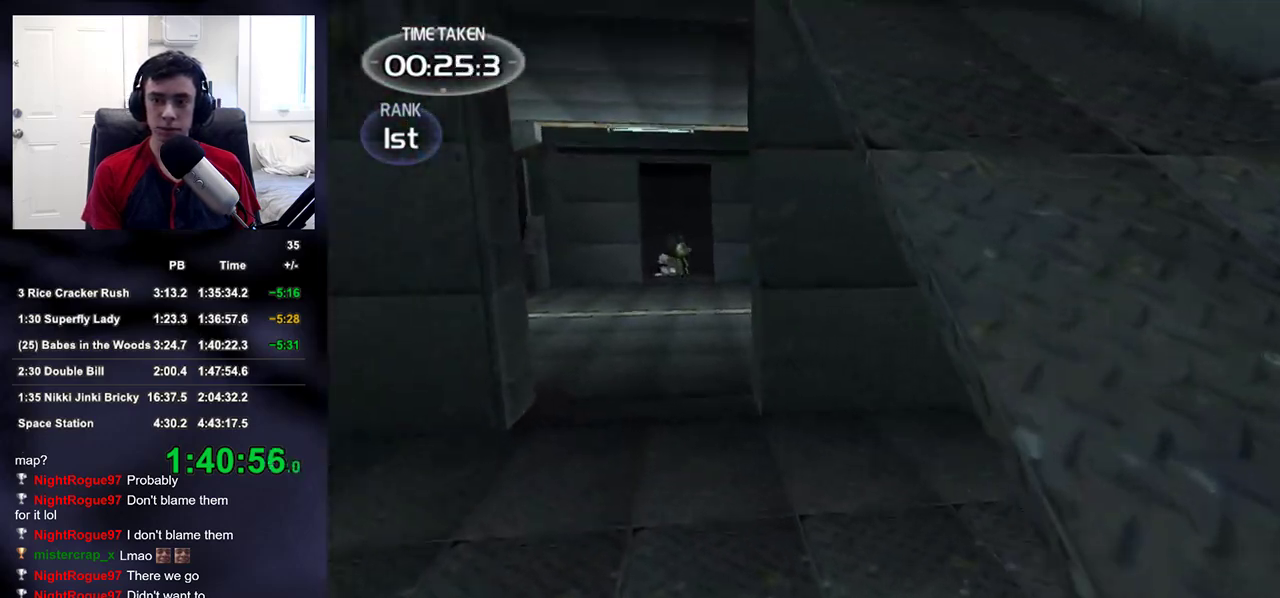
{"buttons": [], "left_stick": "up", "right_stick": "up-left", "events": [[33, "right_stick", "center"], [250, "right_stick", "up-left"], [300, "right_stick", "center"], [483, "right_stick", "up-left"]]}
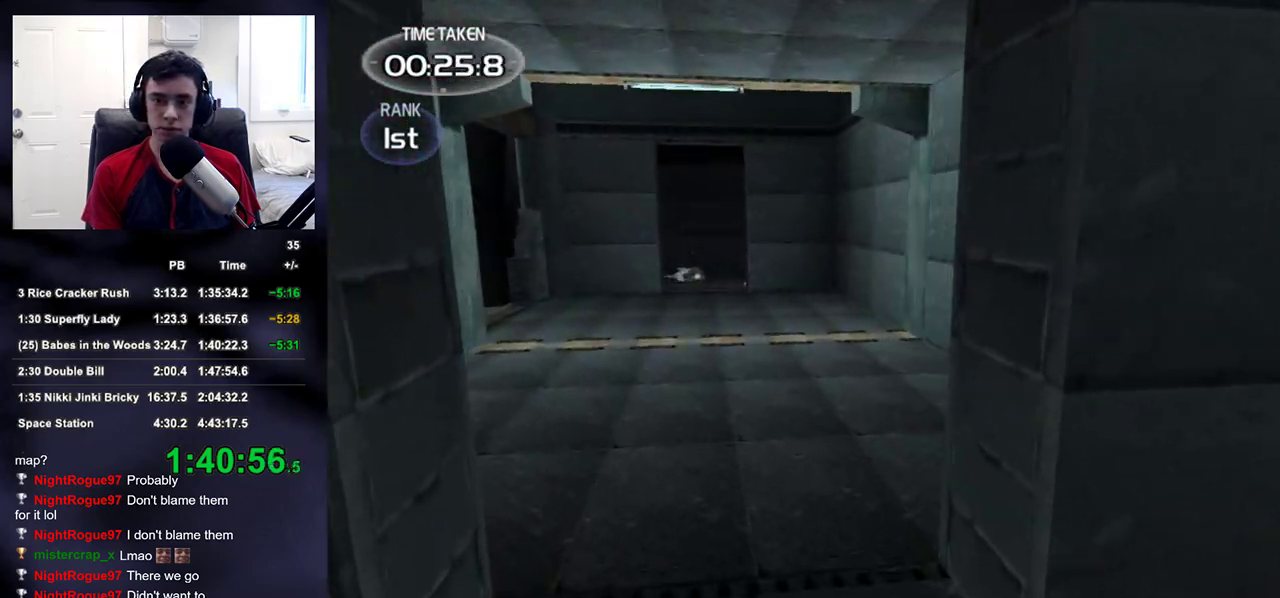
{"buttons": [], "left_stick": "up", "right_stick": "center", "events": [[50, "right_stick", "center"]]}
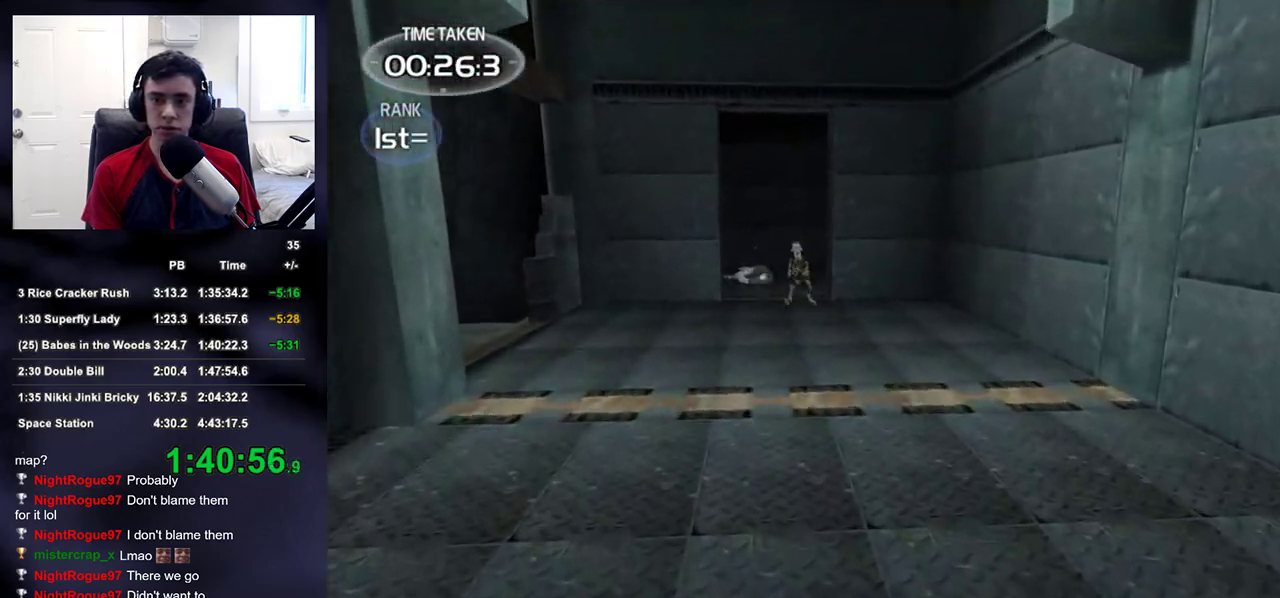
{"buttons": [], "left_stick": "up", "right_stick": "center", "events": [[350, "right_stick", "down"], [467, "right_stick", "center"]]}
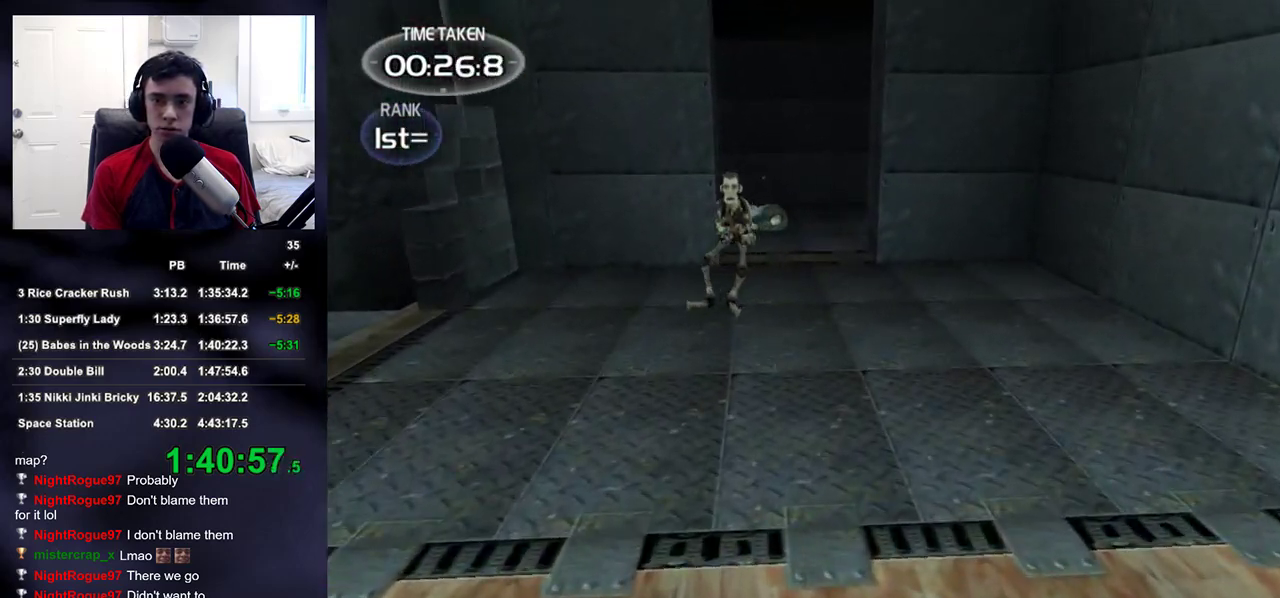
{"buttons": ["R2"], "left_stick": "up", "right_stick": "center", "events": [[67, "right_stick", "down"], [233, "right_stick", "center"], [267, "R2", "down"]]}
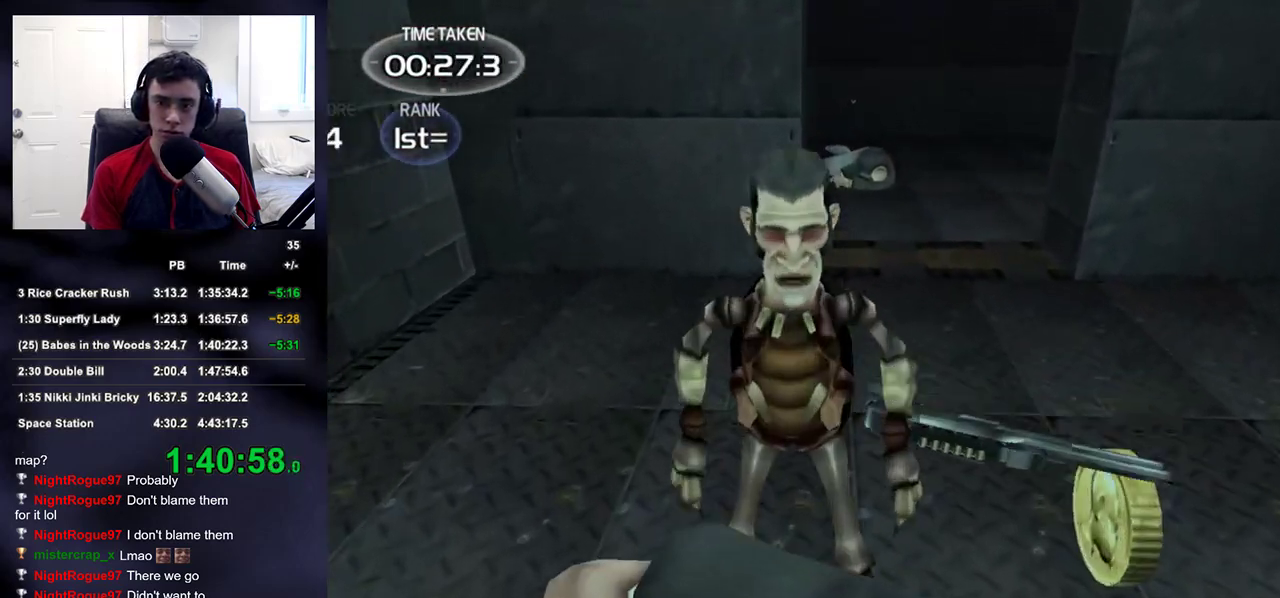
{"buttons": [], "left_stick": "up", "right_stick": "left", "events": [[83, "right_stick", "right"], [150, "DPAD_RIGHT", "down"], [167, "R2", "up"], [233, "right_stick", "up-right"], [250, "DPAD_RIGHT", "up"], [283, "left_stick", "right"], [333, "right_stick", "left"], [500, "left_stick", "up"]]}
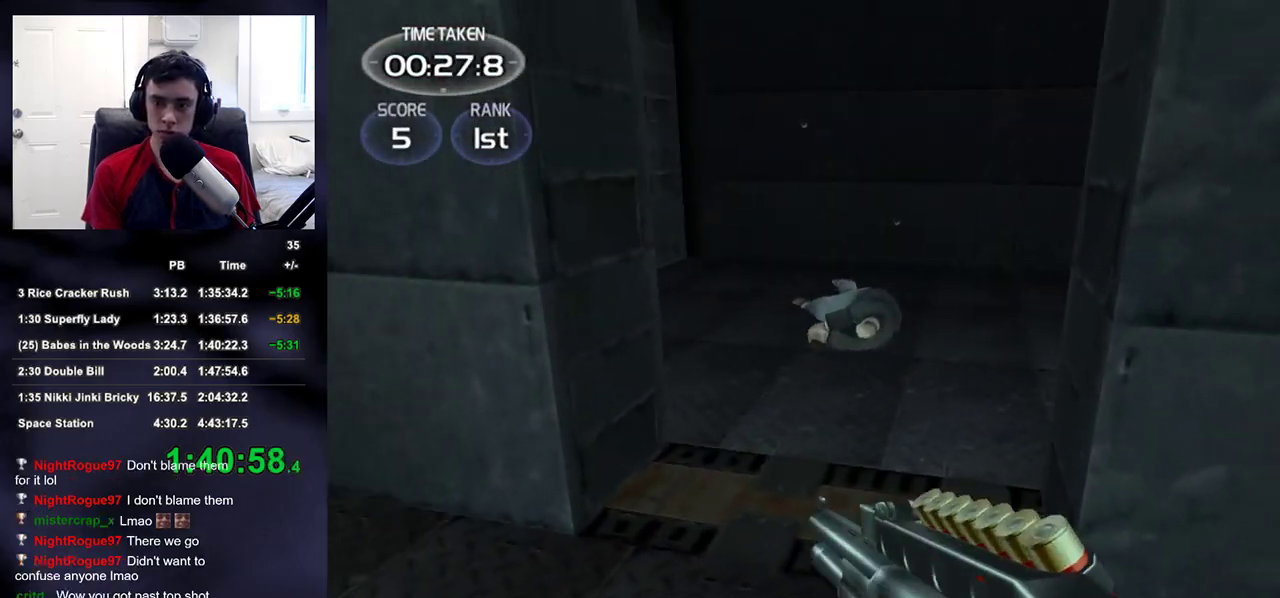
{"buttons": [], "left_stick": "down-right", "right_stick": "up-left", "events": [[83, "right_stick", "up-left"], [217, "left_stick", "right"], [450, "left_stick", "down-right"]]}
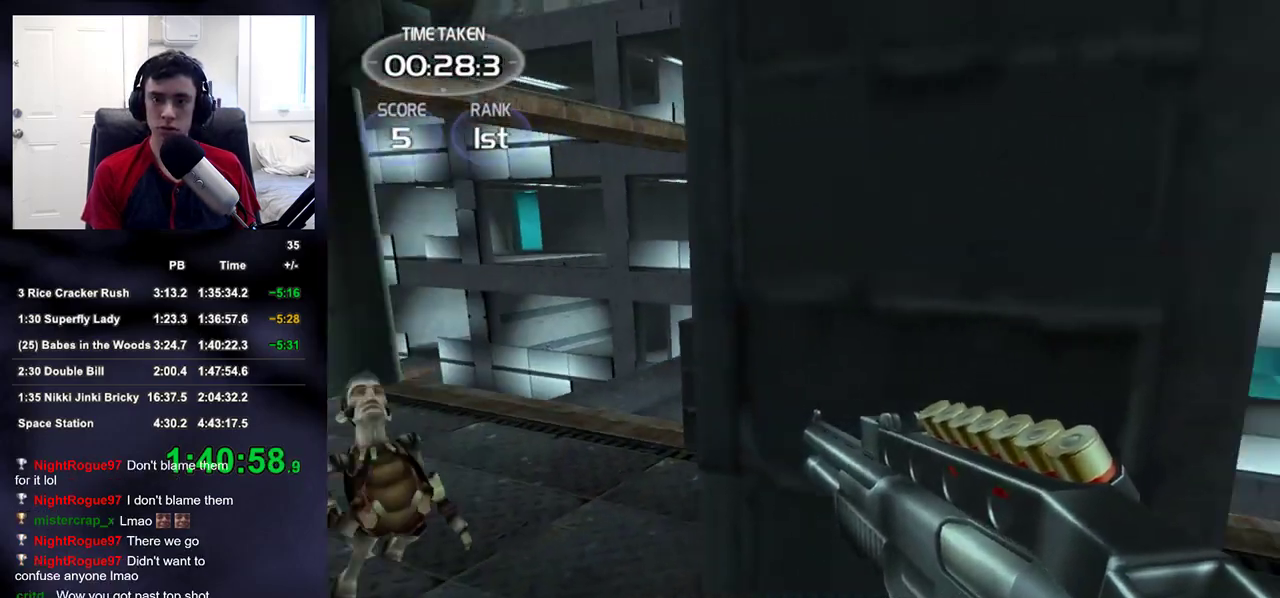
{"buttons": [], "left_stick": "up", "right_stick": "center", "events": [[33, "right_stick", "left"], [100, "left_stick", "left"], [167, "left_stick", "up"], [200, "right_stick", "up-left"], [317, "right_stick", "center"]]}
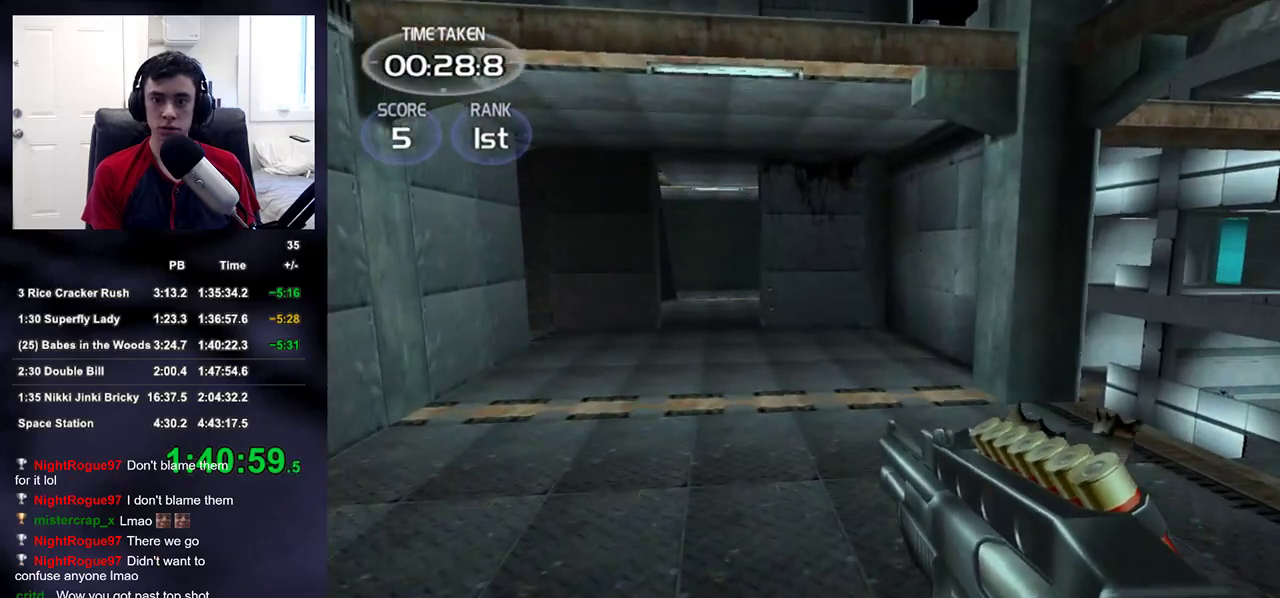
{"buttons": [], "left_stick": "up", "right_stick": "center", "events": [[33, "right_stick", "right"], [500, "right_stick", "center"]]}
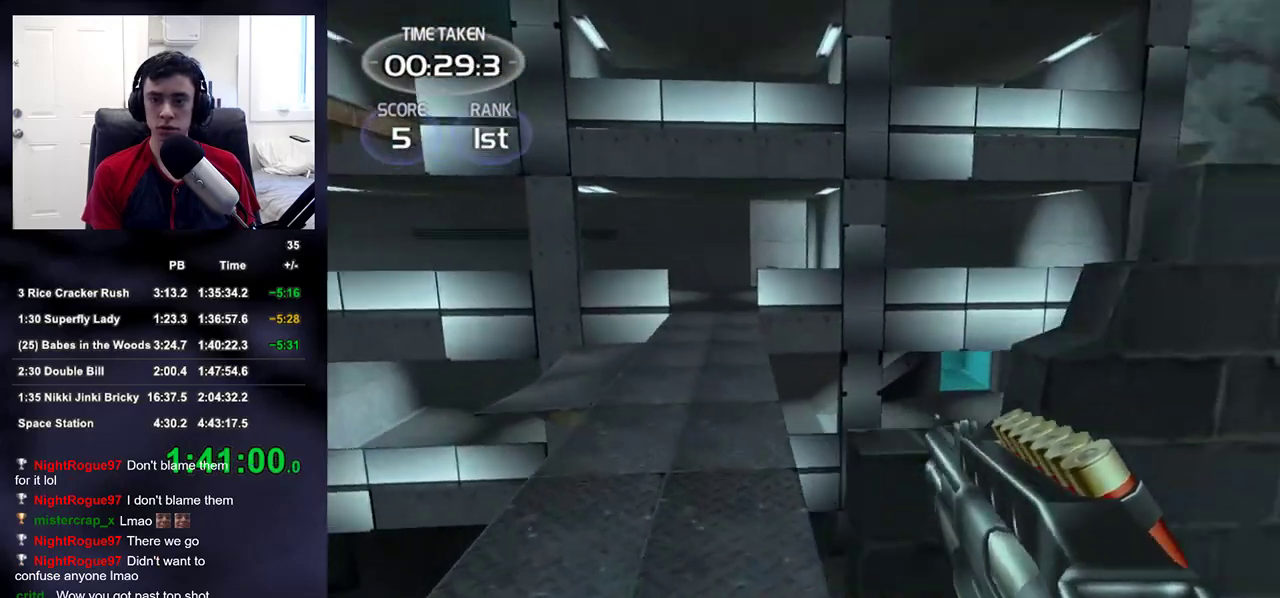
{"buttons": [], "left_stick": "up", "right_stick": "center", "events": [[167, "right_stick", "down-right"], [283, "right_stick", "center"]]}
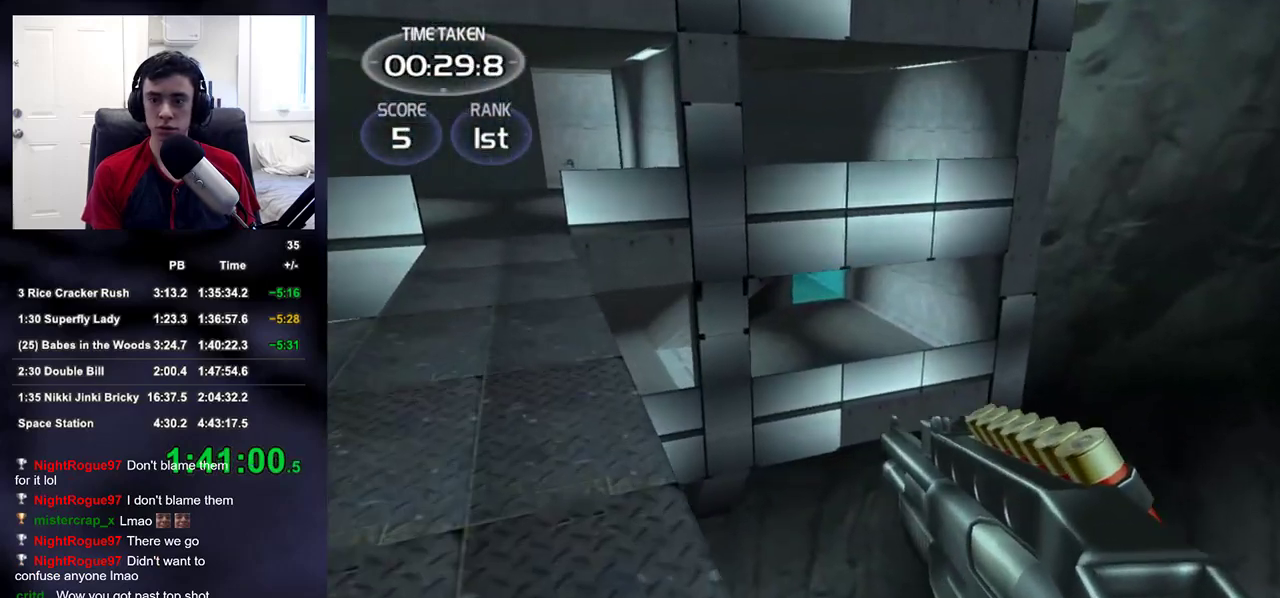
{"buttons": [], "left_stick": "up-right", "right_stick": "up-left", "events": [[67, "right_stick", "up-left"], [183, "right_stick", "center"], [350, "right_stick", "up-left"], [483, "left_stick", "up-right"]]}
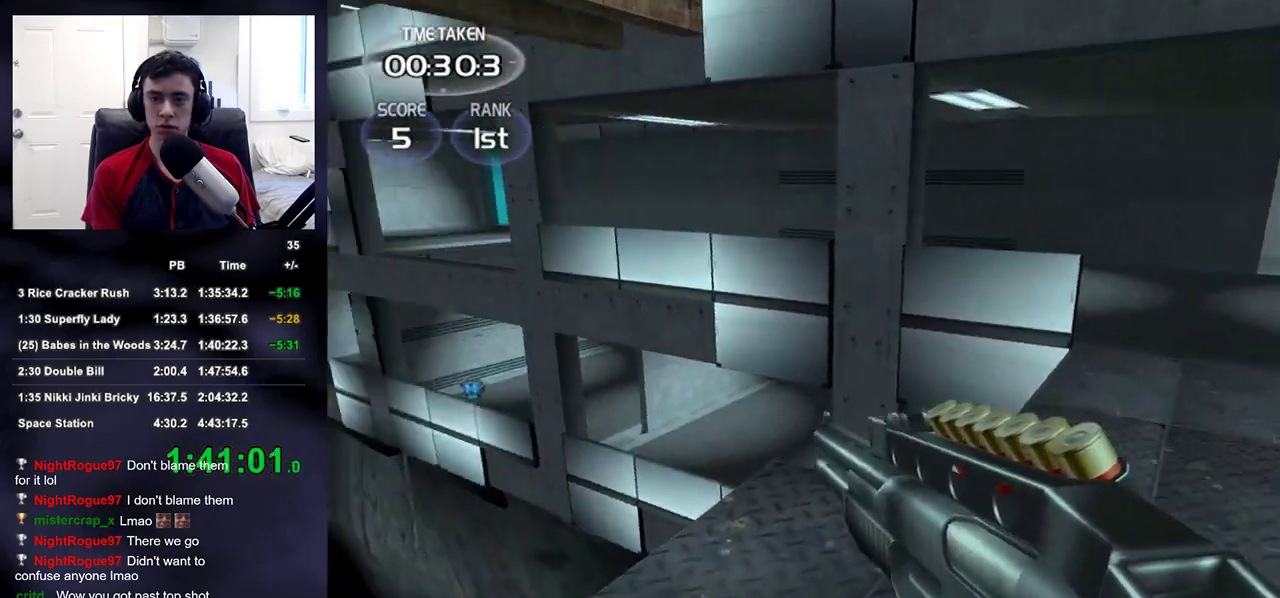
{"buttons": [], "left_stick": "up-right", "right_stick": "center", "events": [[100, "right_stick", "center"], [267, "right_stick", "right"], [400, "right_stick", "center"]]}
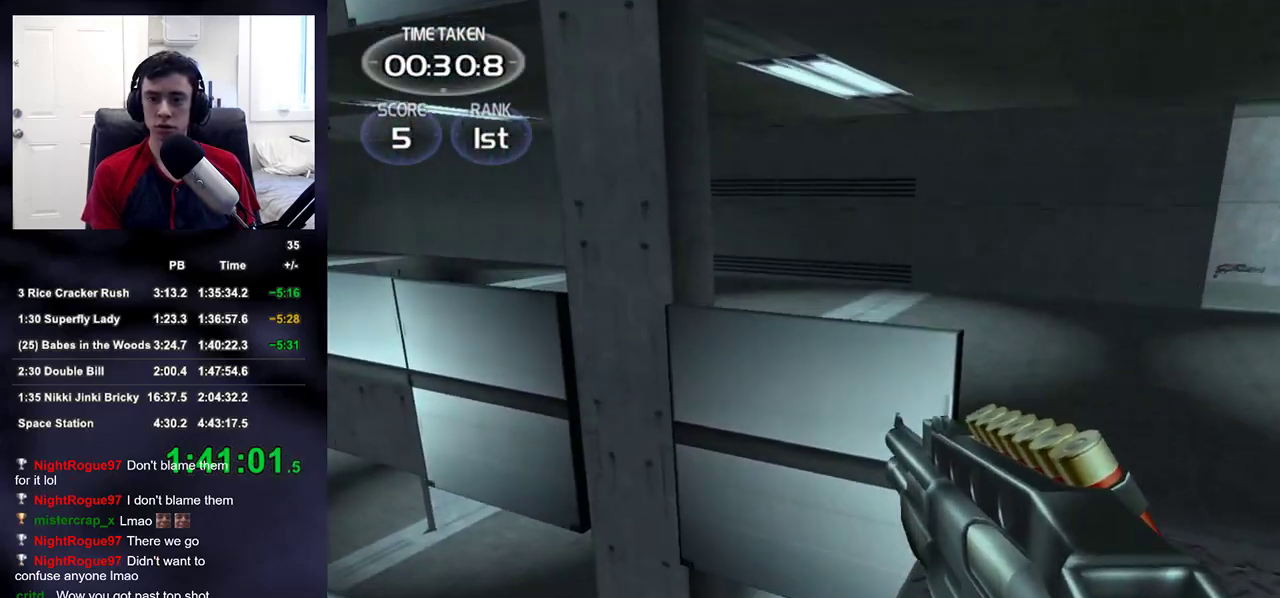
{"buttons": [], "left_stick": "up-right", "right_stick": "left", "events": [[267, "right_stick", "up-right"], [417, "right_stick", "left"]]}
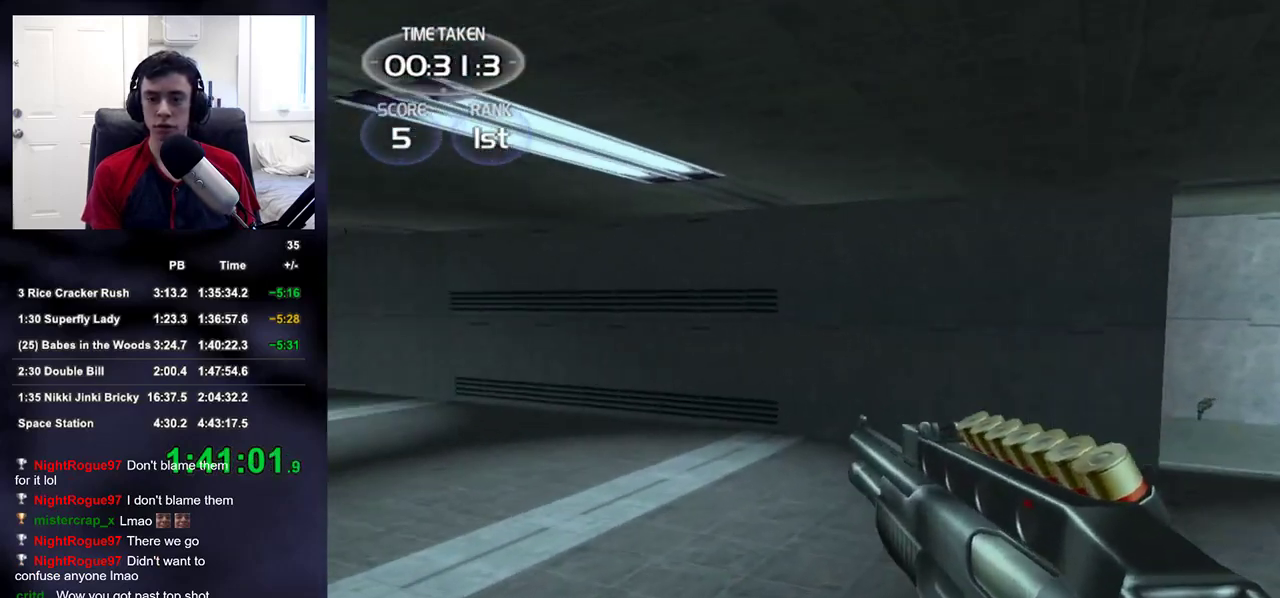
{"buttons": [], "left_stick": "up-right", "right_stick": "center", "events": [[33, "right_stick", "down-right"], [150, "right_stick", "center"], [350, "right_stick", "down-left"], [417, "right_stick", "center"]]}